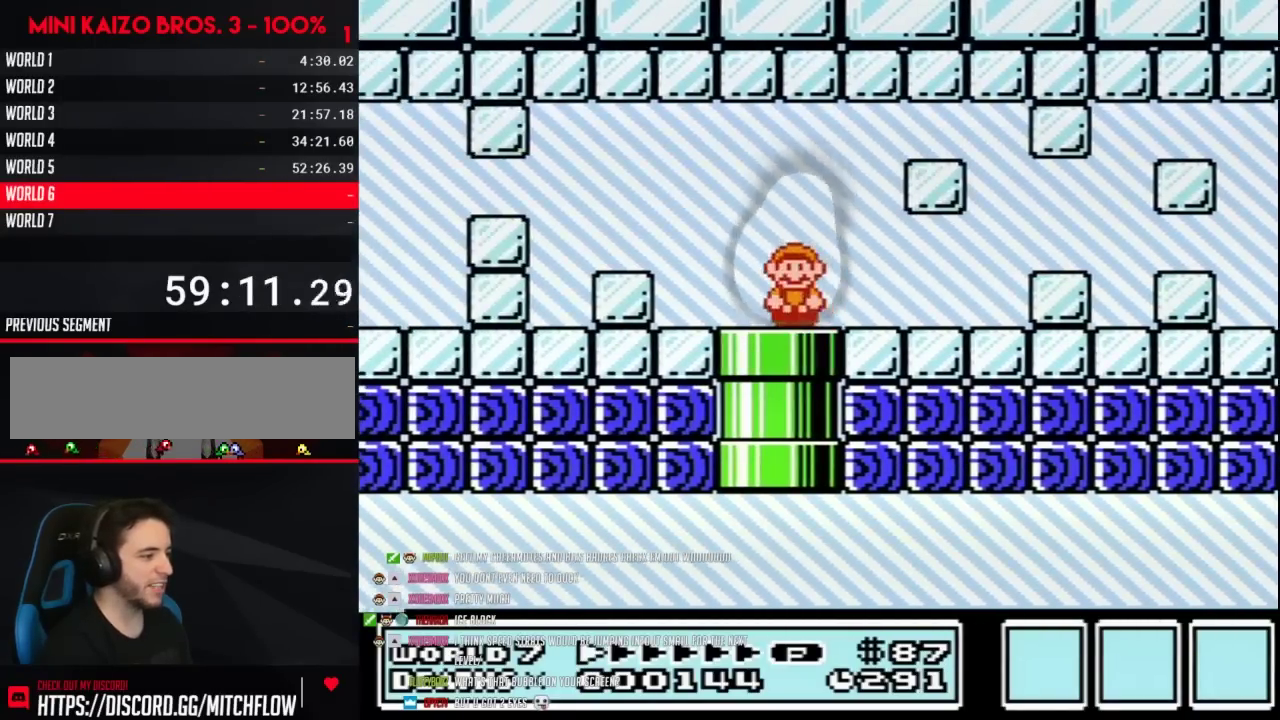
Gameplay with a controller (Nintendo layout); each line is a JSON object with the inputs held at the frame after it. "events" lists button and stick changes between this image and that frame as [ms after this image, input, new state], when the widget could be followed in between. Not read: L3 R3.
{"buttons": [], "events": [[67, "B", "up"], [67, "DPAD_DOWN", "down"], [67, "DPAD_LEFT", "up"], [183, "DPAD_DOWN", "up"]]}
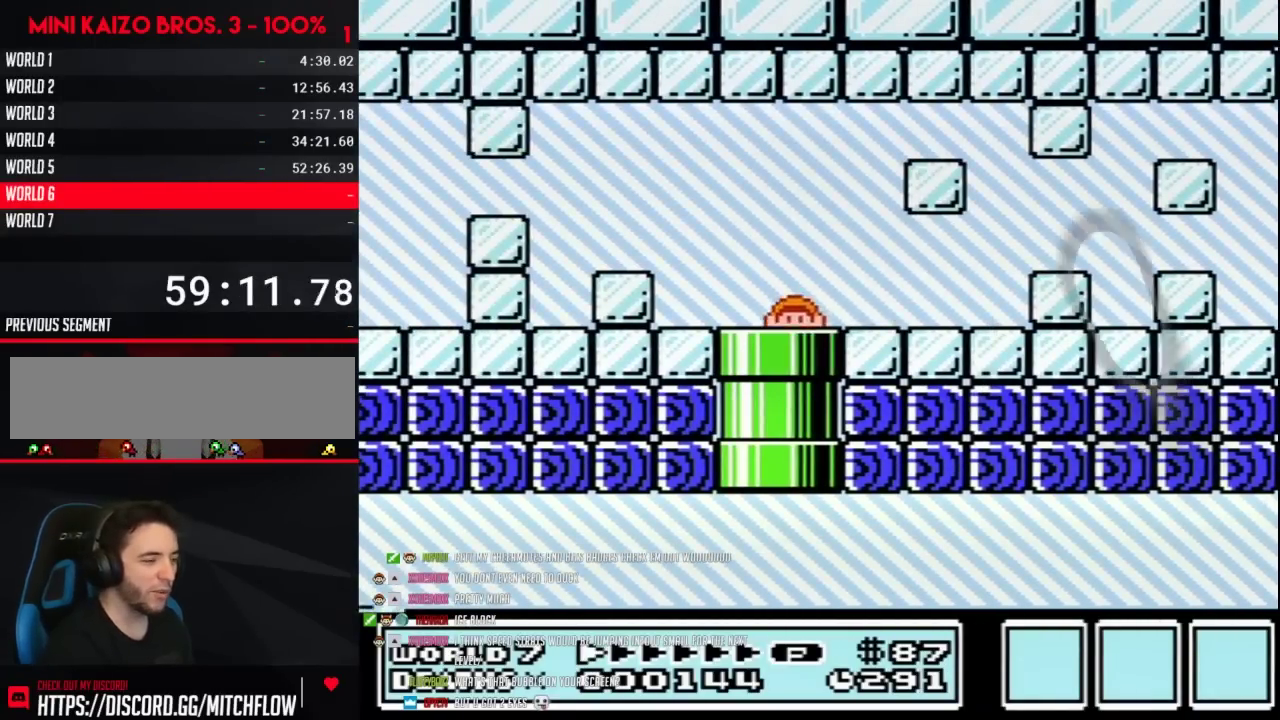
{"buttons": [], "events": []}
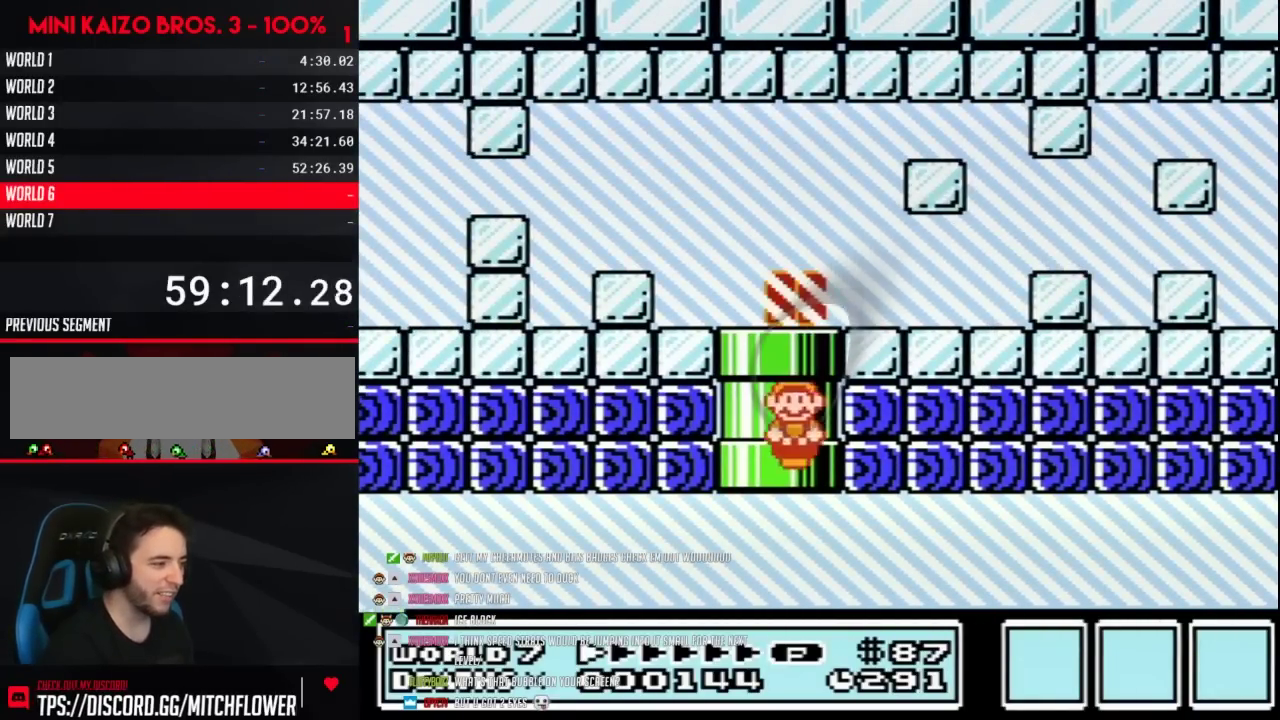
{"buttons": [], "events": []}
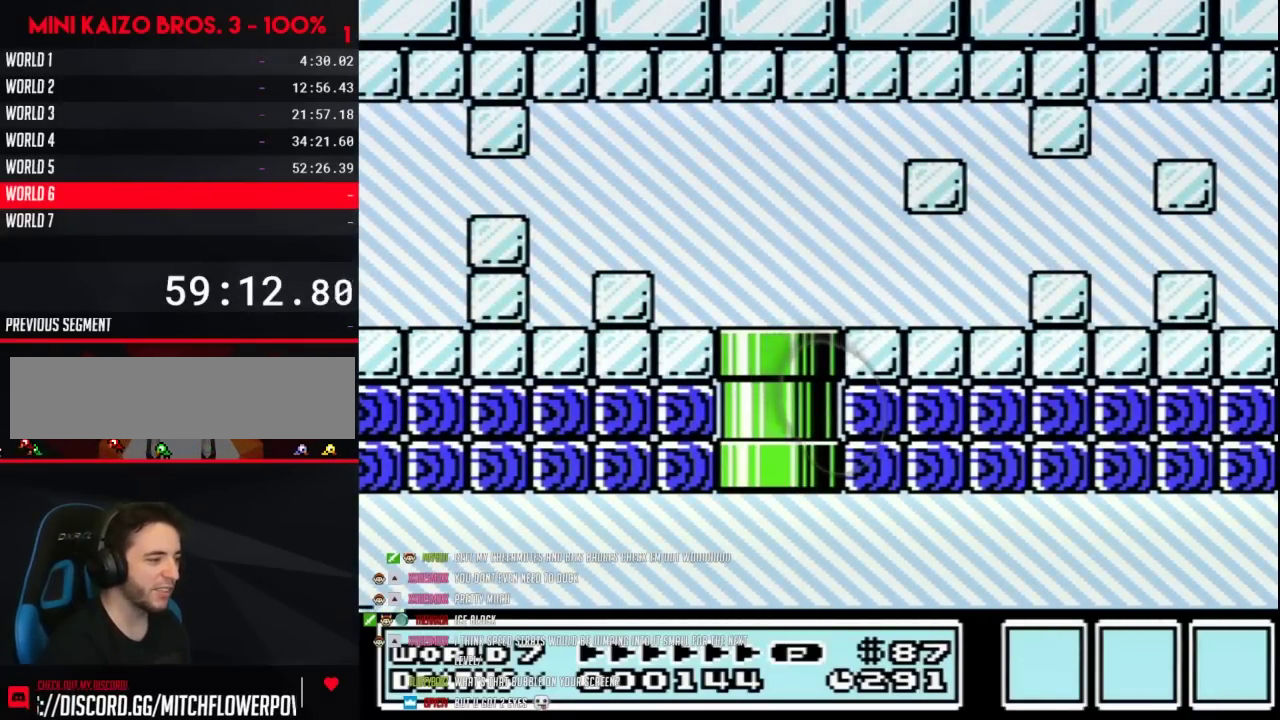
{"buttons": [], "events": []}
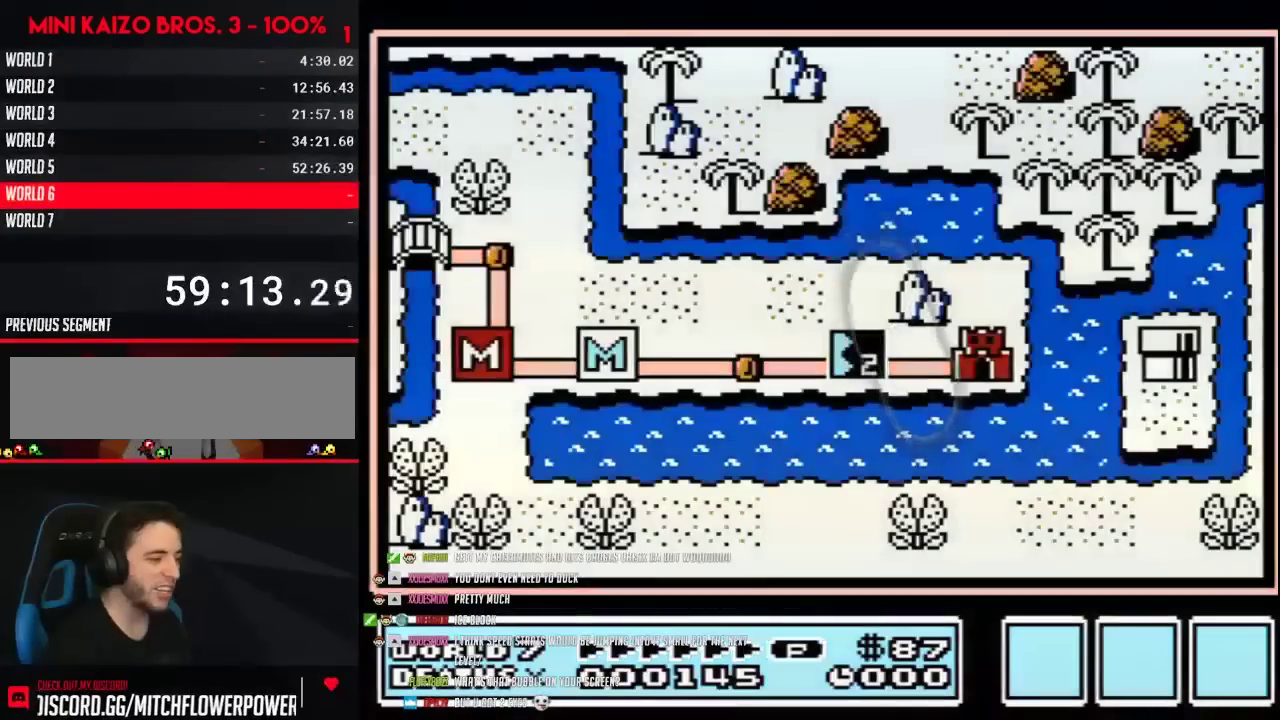
{"buttons": [], "events": []}
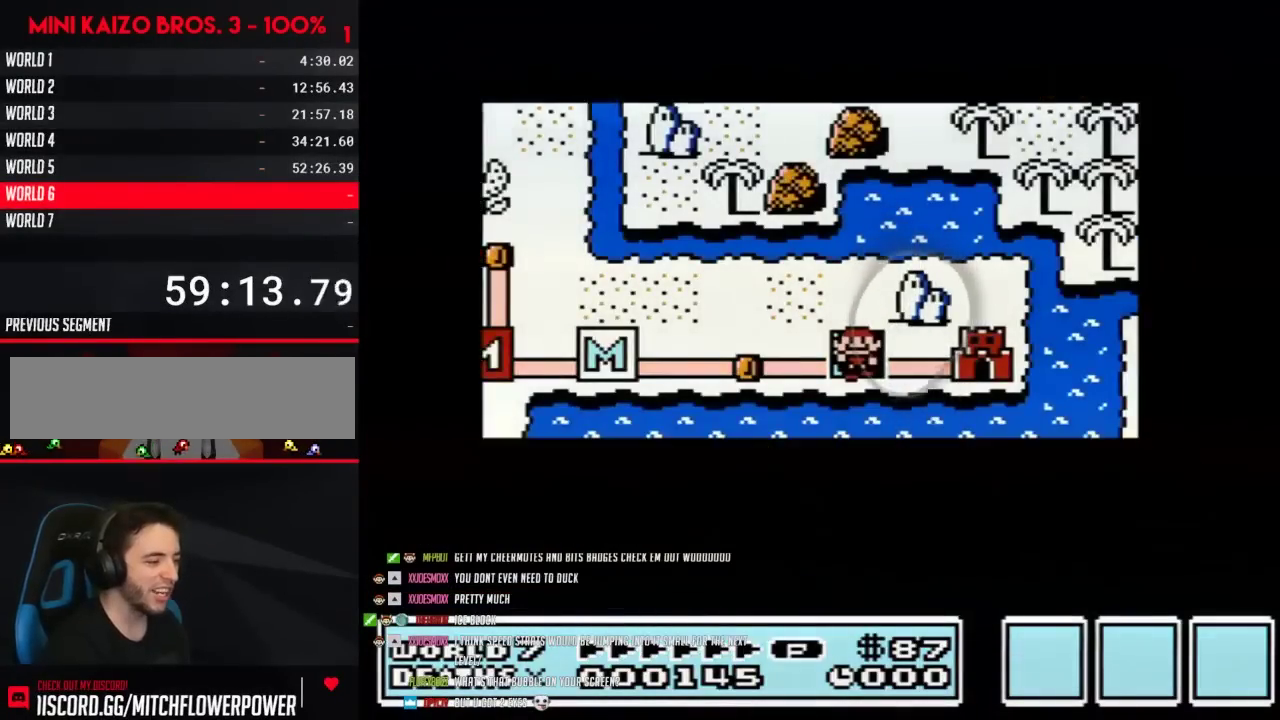
{"buttons": [], "events": []}
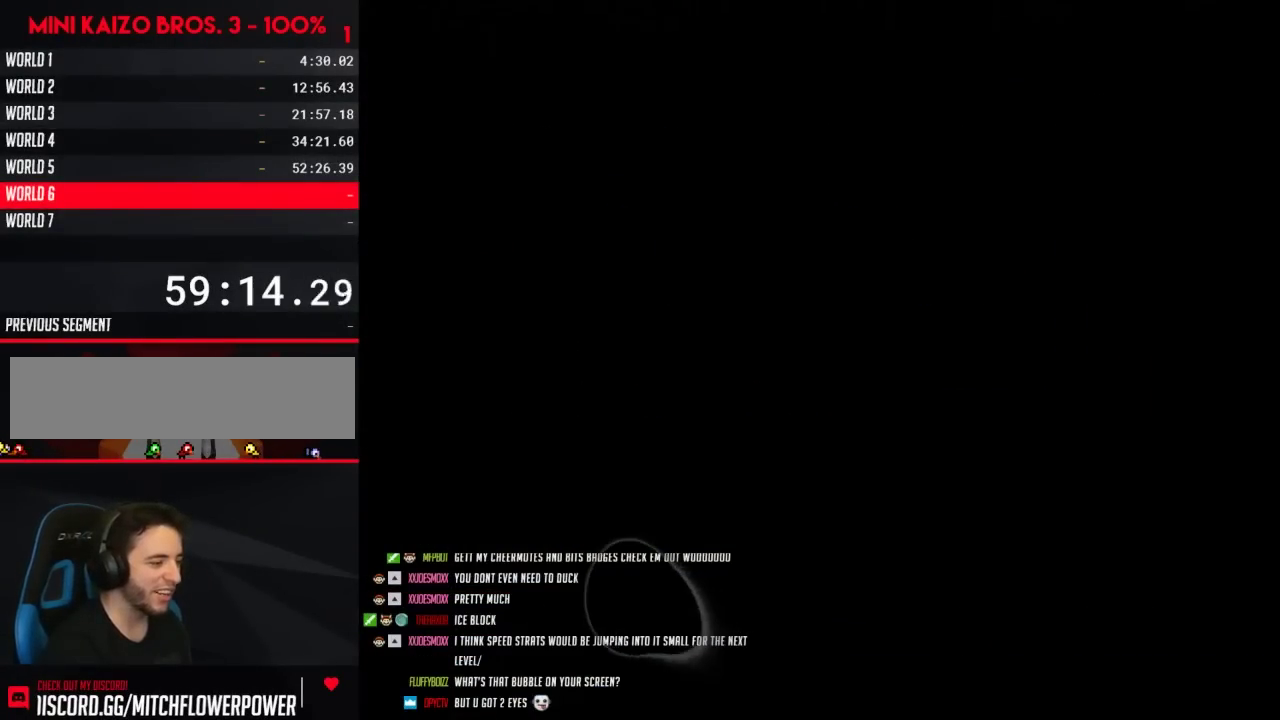
{"buttons": ["B", "DPAD_RIGHT"], "events": [[267, "B", "down"], [467, "DPAD_RIGHT", "down"]]}
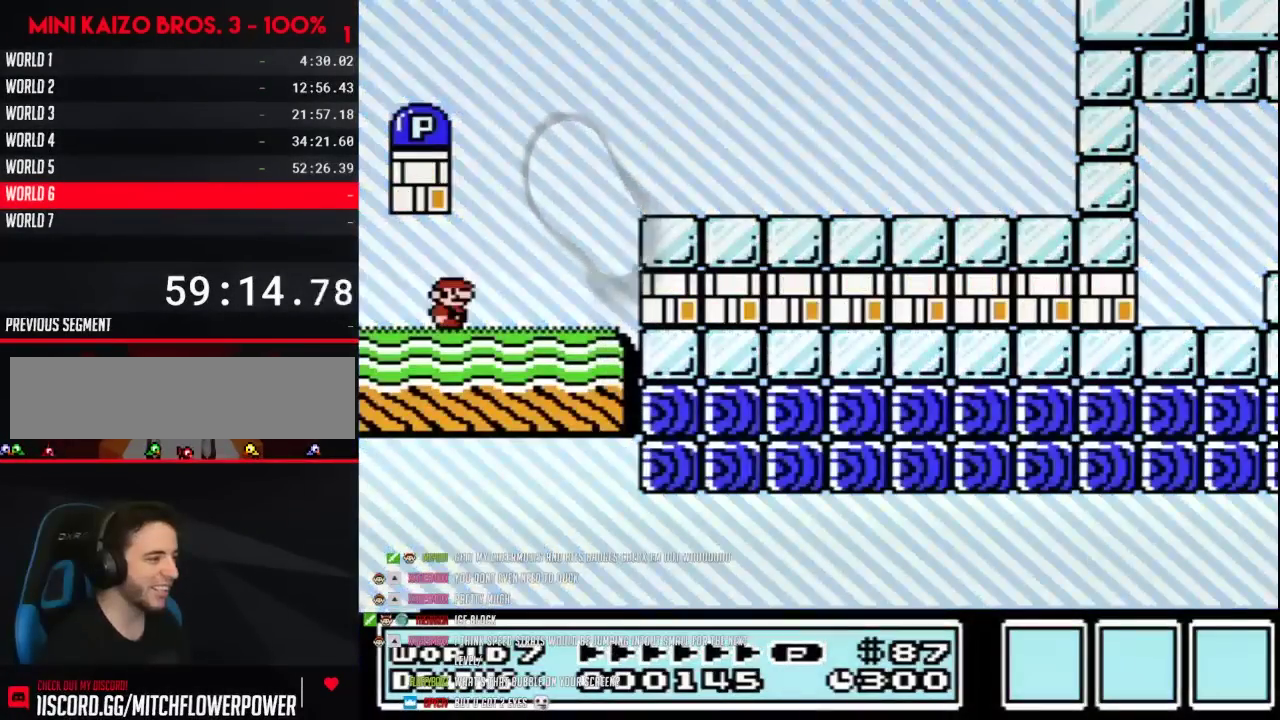
{"buttons": ["A", "B", "DPAD_LEFT"], "events": [[217, "A", "down"], [250, "DPAD_RIGHT", "up"], [300, "DPAD_LEFT", "down"]]}
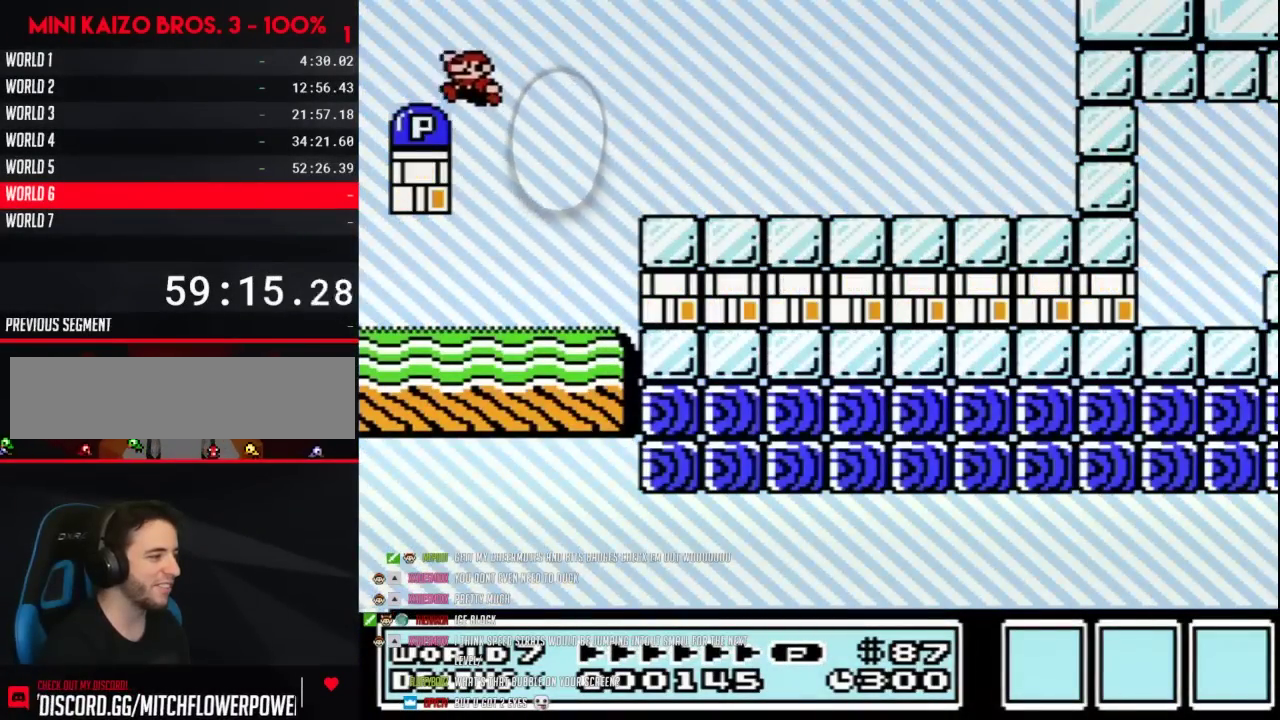
{"buttons": ["B", "DPAD_RIGHT"], "events": [[283, "A", "up"], [283, "DPAD_LEFT", "up"], [300, "DPAD_RIGHT", "down"]]}
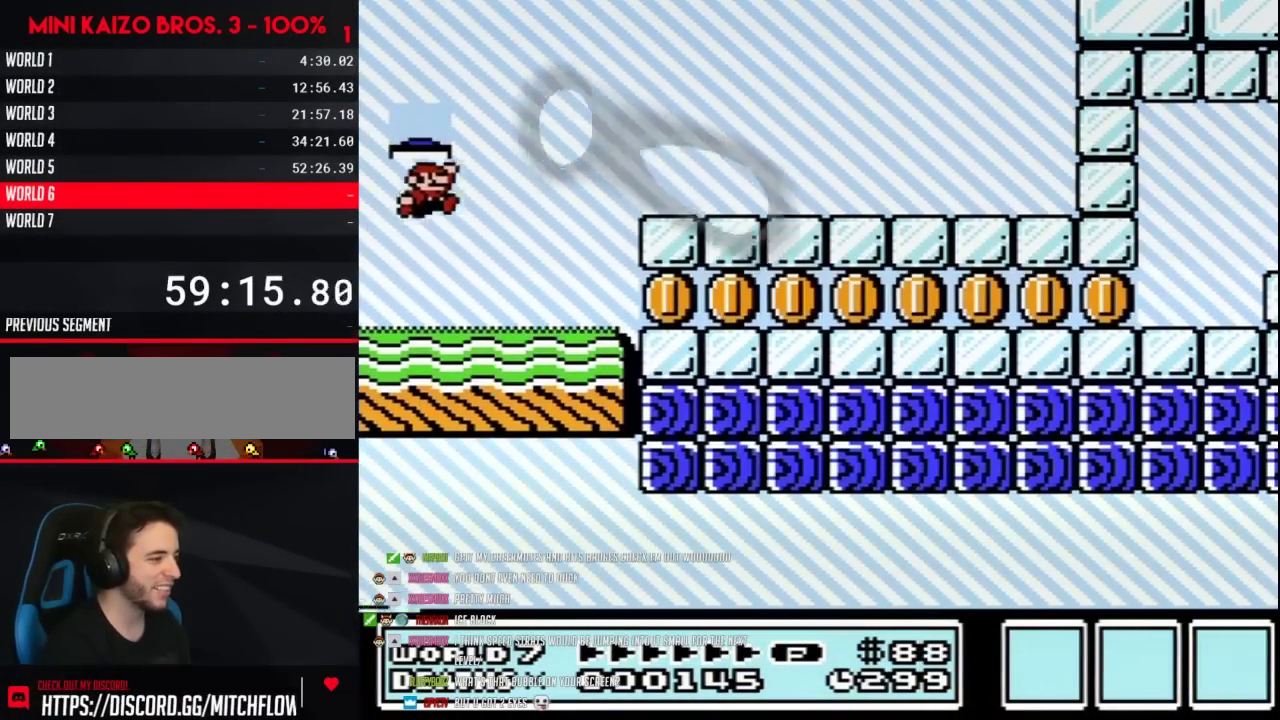
{"buttons": ["B", "DPAD_RIGHT"], "events": []}
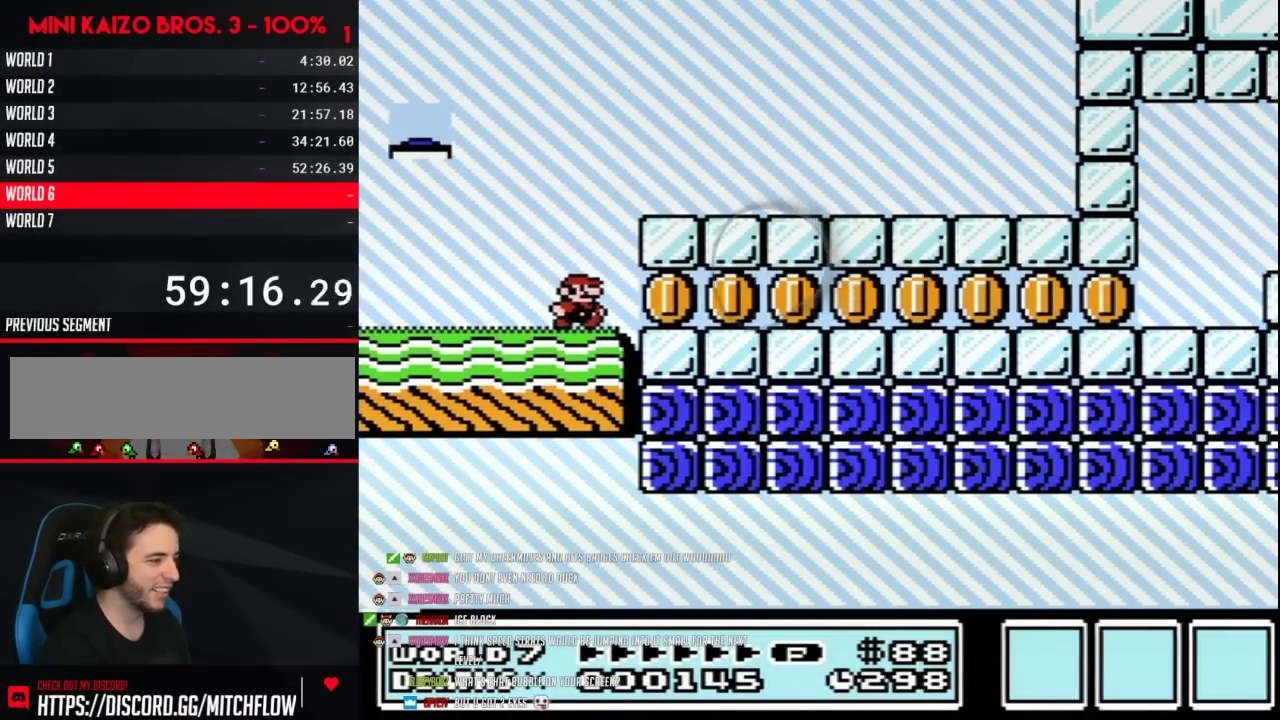
{"buttons": ["B", "DPAD_RIGHT"], "events": []}
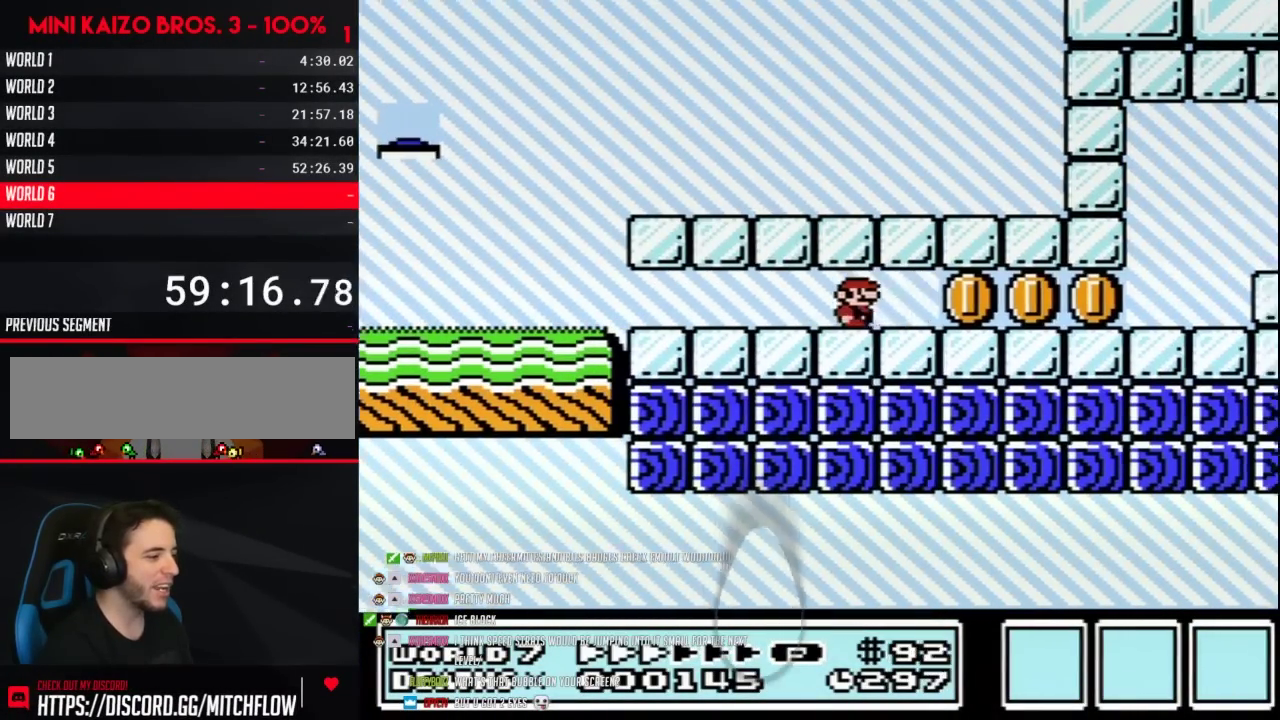
{"buttons": ["B", "DPAD_RIGHT"], "events": []}
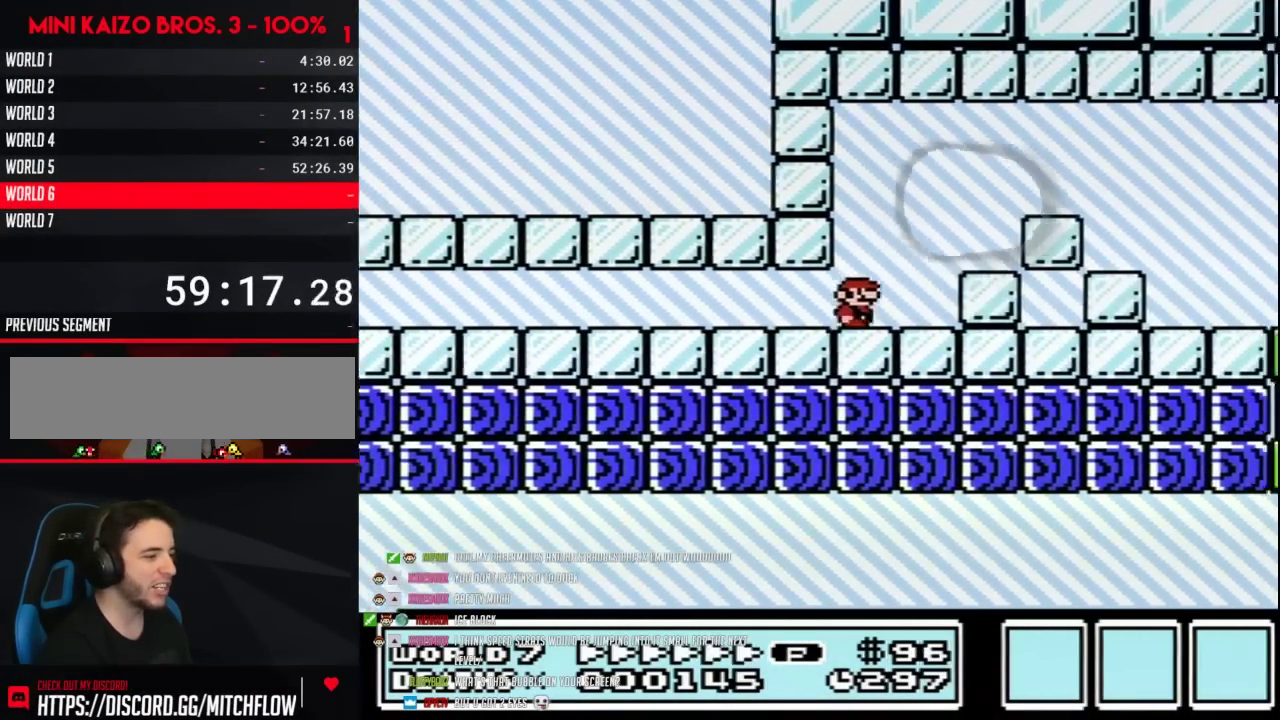
{"buttons": ["B", "DPAD_RIGHT"], "events": [[117, "A", "down"], [217, "A", "up"]]}
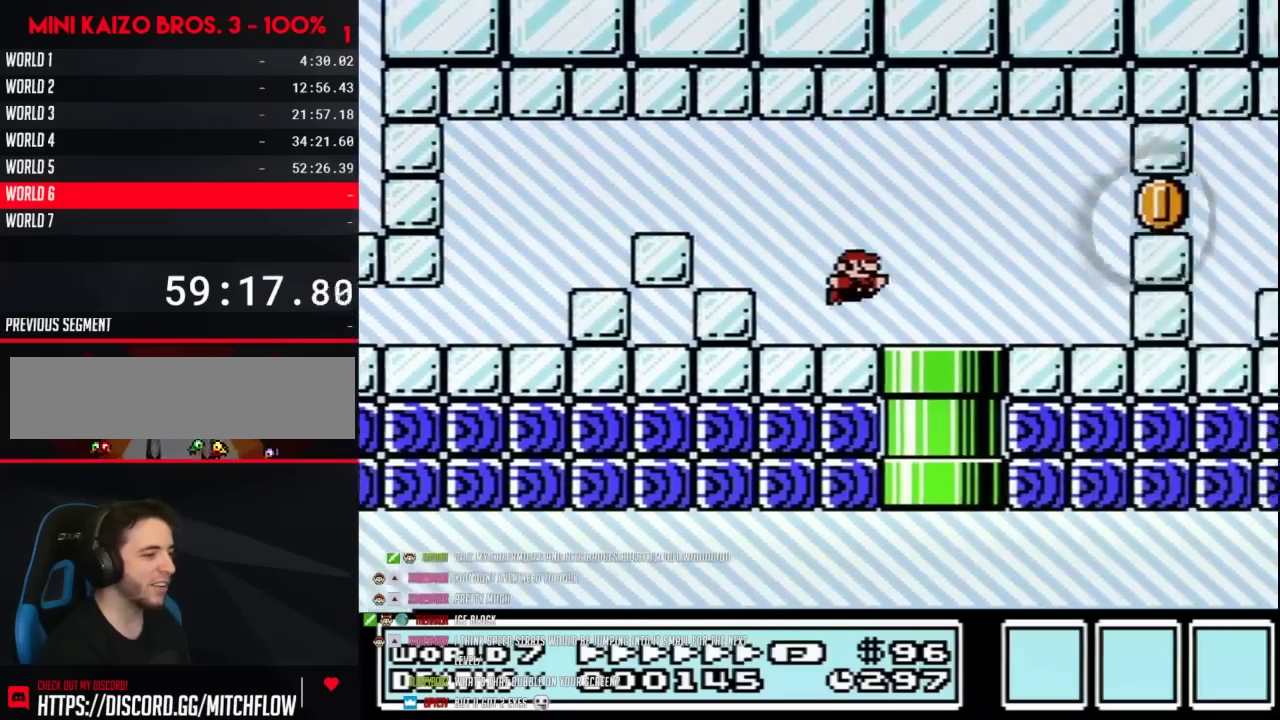
{"buttons": ["B", "DPAD_RIGHT"], "events": [[250, "A", "down"], [300, "A", "up"]]}
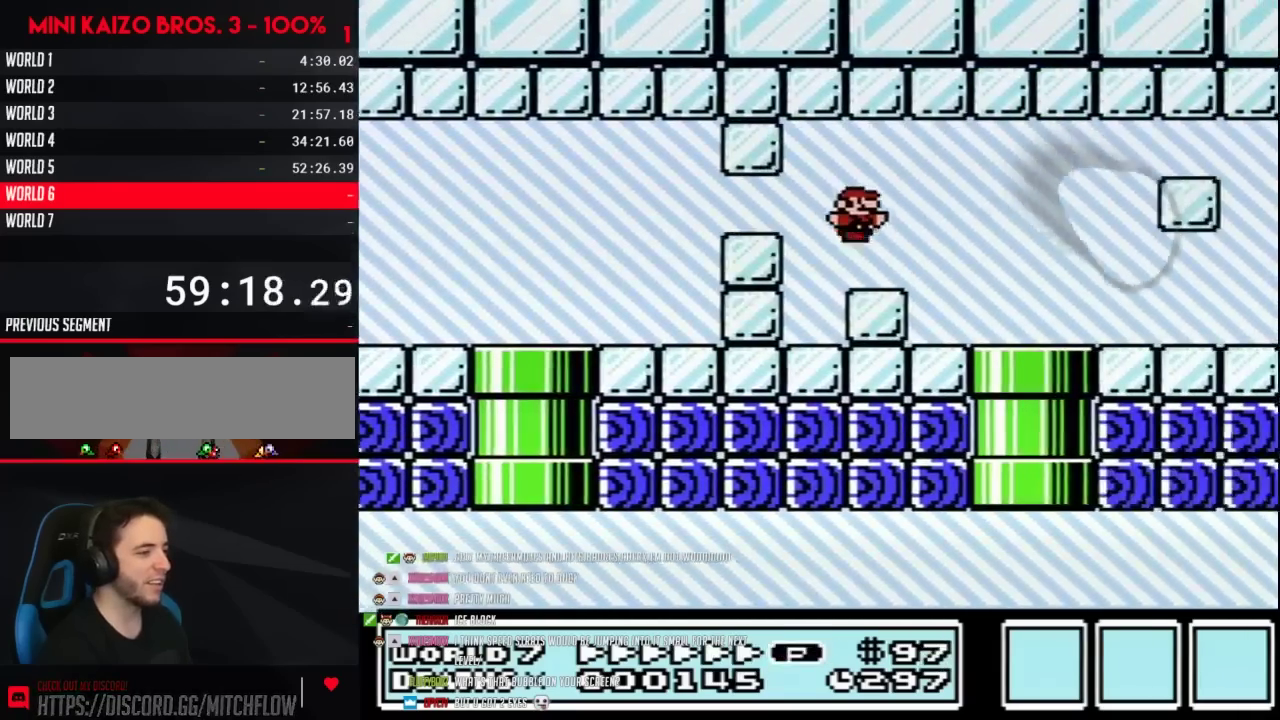
{"buttons": ["B", "DPAD_RIGHT"], "events": [[433, "A", "down"], [500, "A", "up"]]}
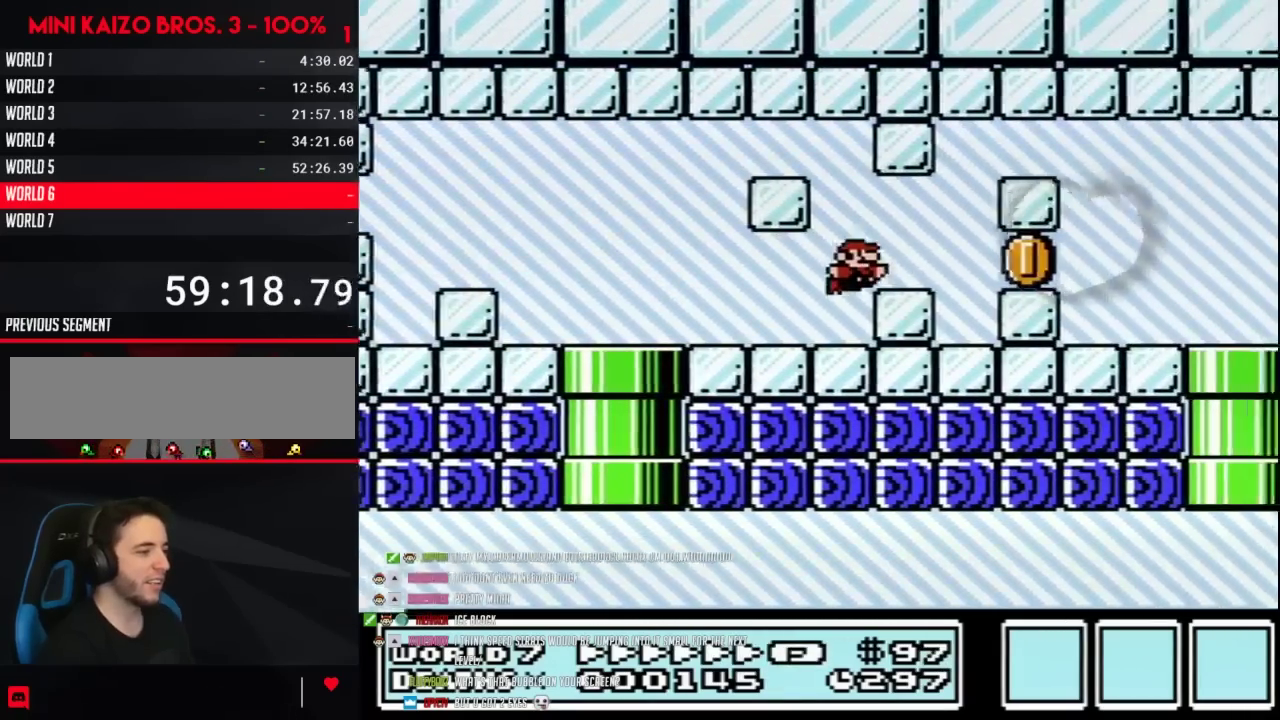
{"buttons": ["B", "DPAD_RIGHT"], "events": []}
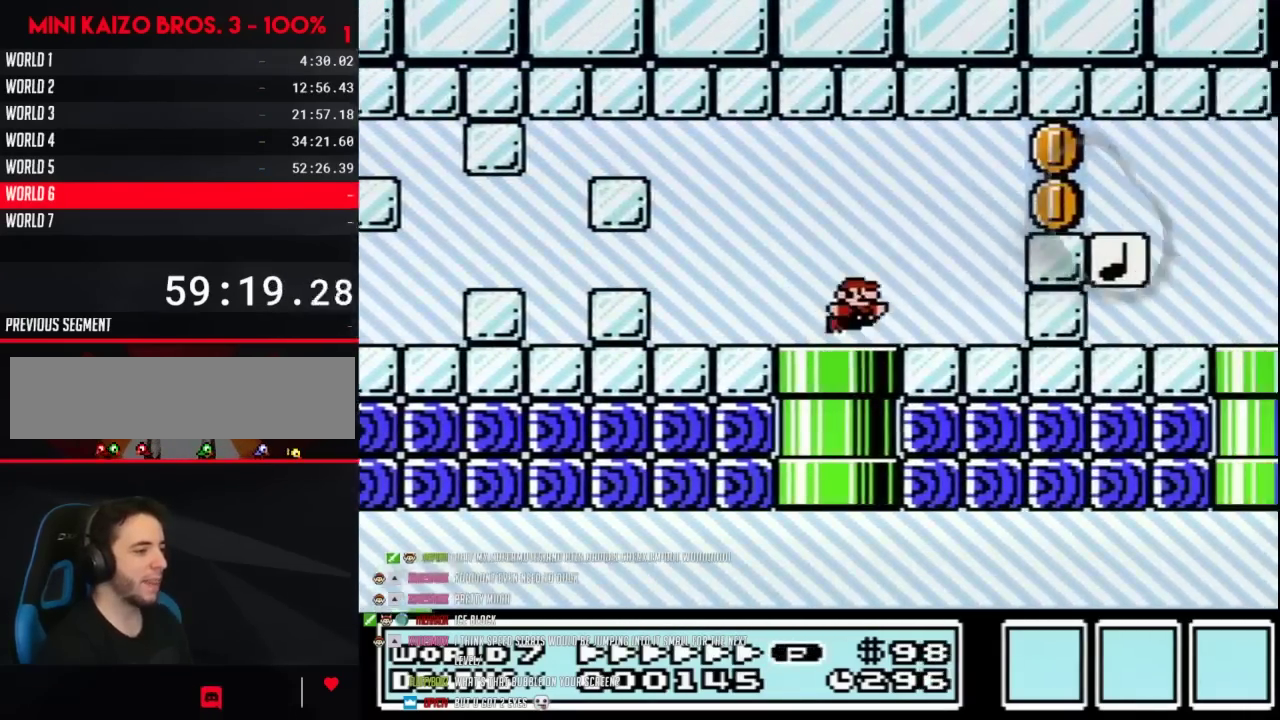
{"buttons": ["A", "B", "DPAD_RIGHT"], "events": [[500, "A", "down"]]}
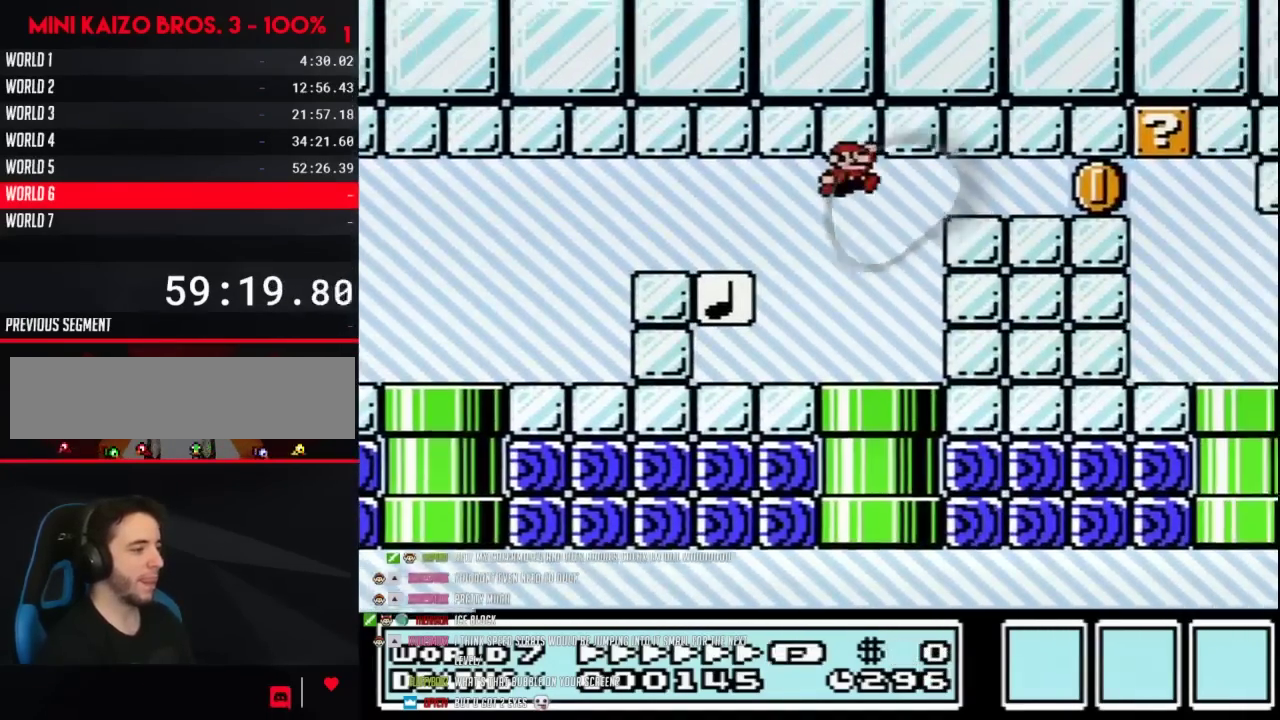
{"buttons": ["DPAD_LEFT"], "events": [[267, "A", "up"], [367, "DPAD_RIGHT", "up"], [400, "B", "up"], [467, "DPAD_LEFT", "down"]]}
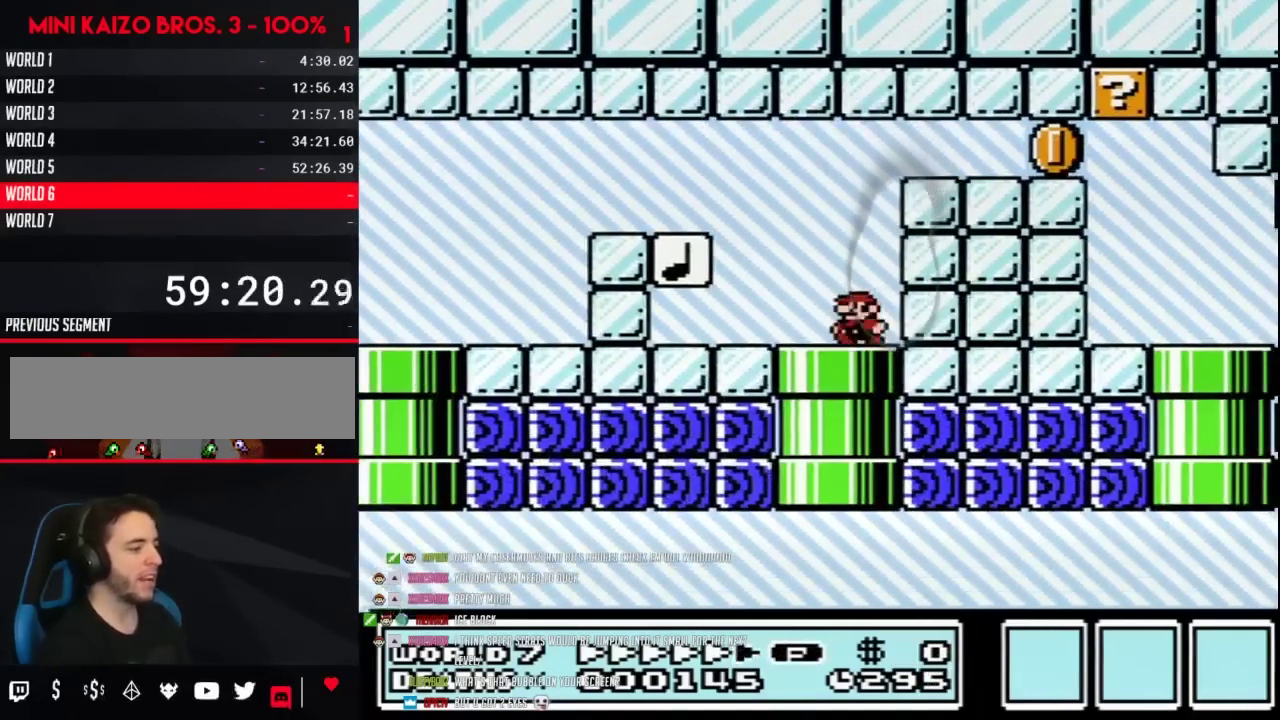
{"buttons": [], "events": [[150, "DPAD_DOWN", "down"], [267, "DPAD_LEFT", "up"], [467, "DPAD_DOWN", "up"]]}
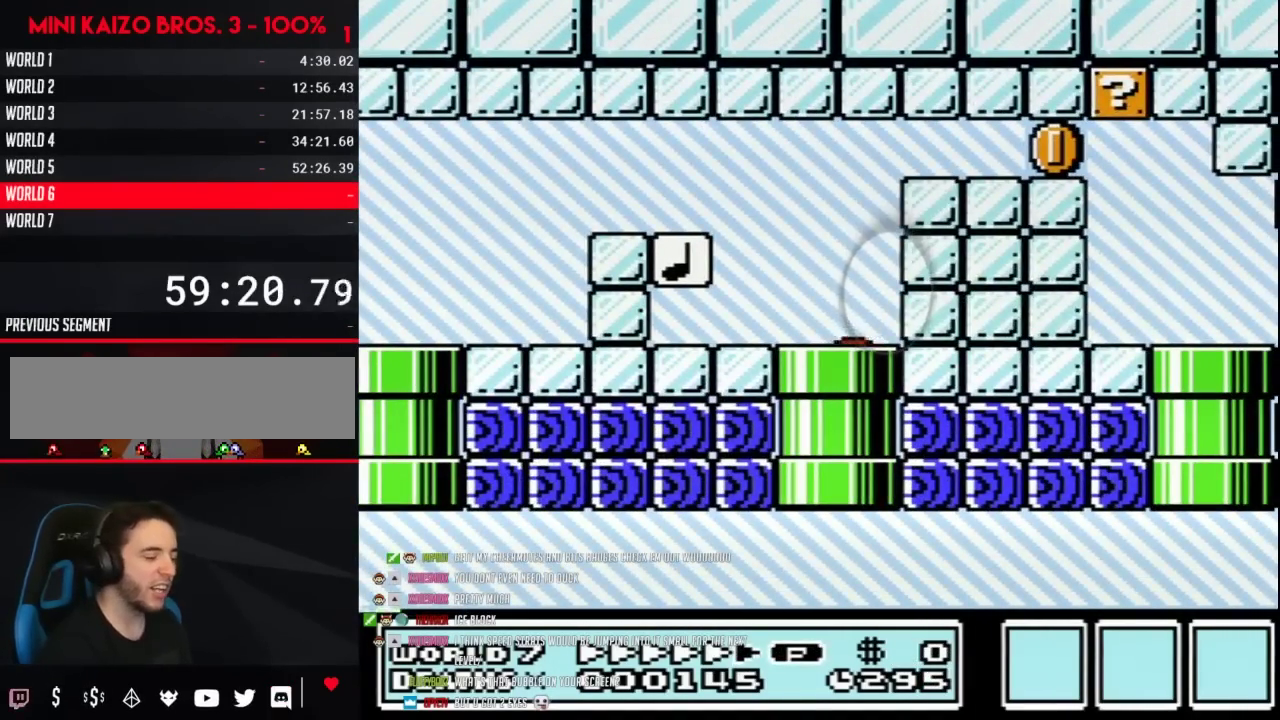
{"buttons": [], "events": []}
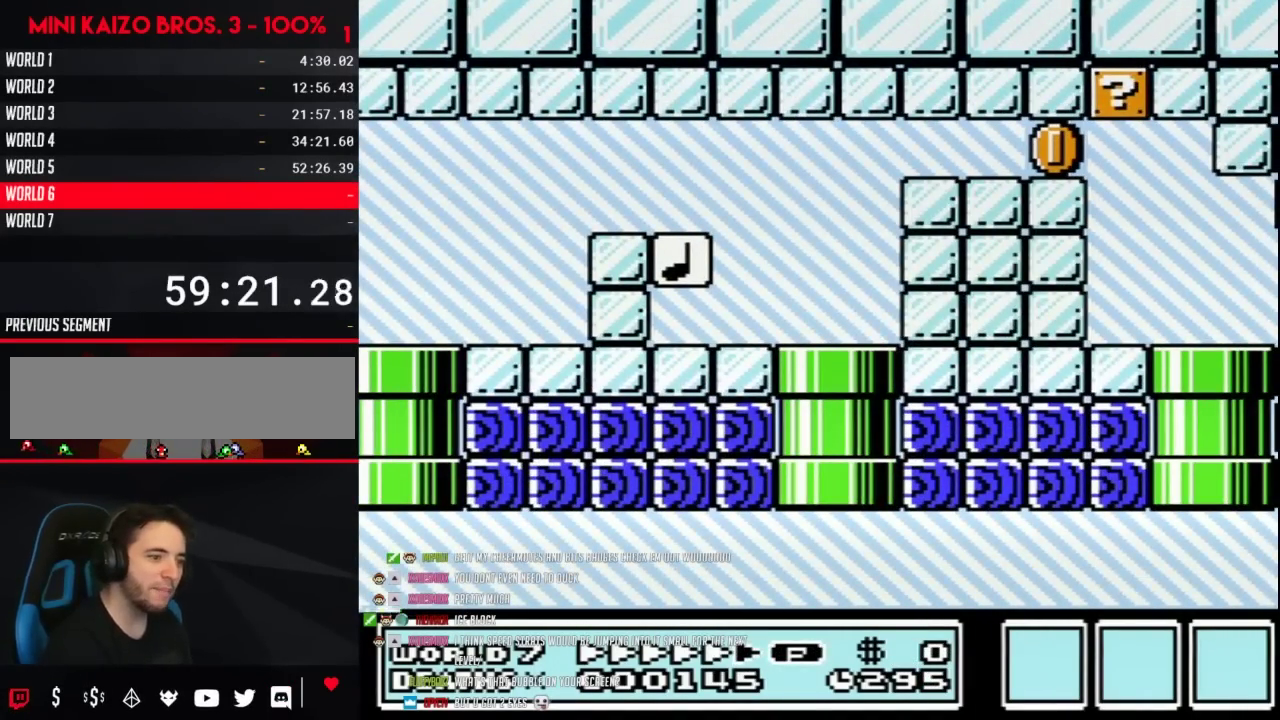
{"buttons": [], "events": []}
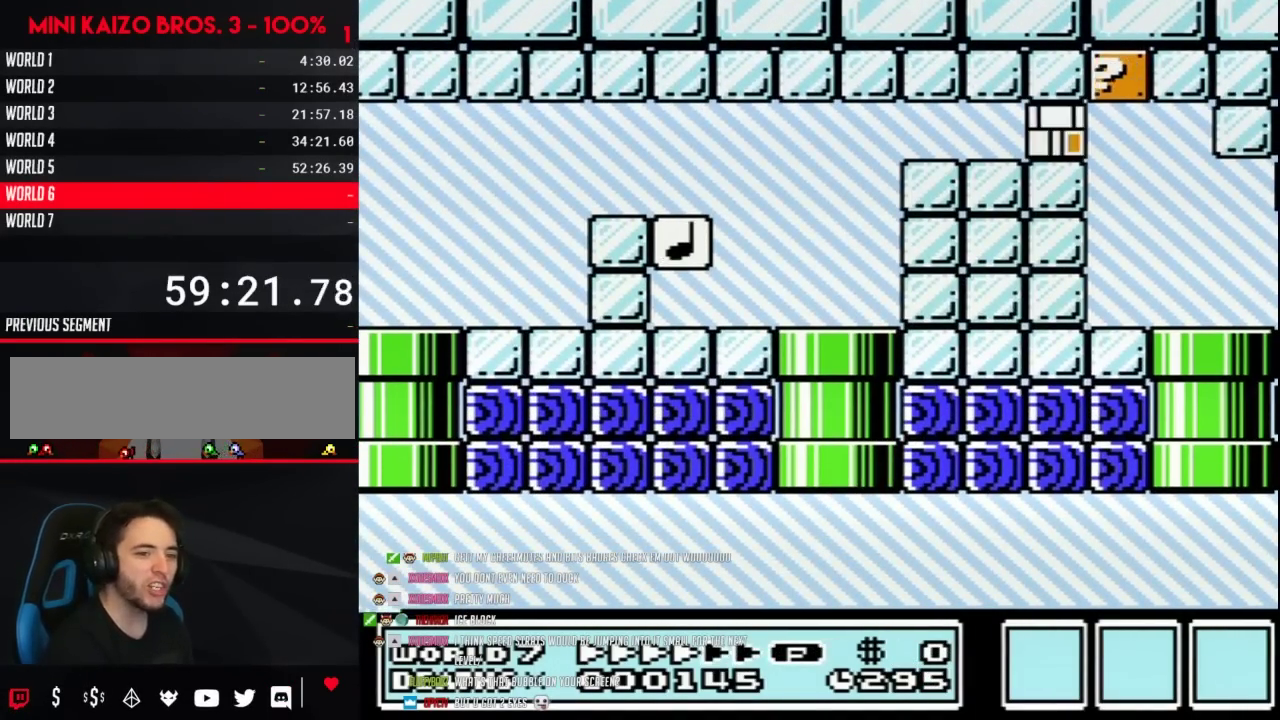
{"buttons": [], "events": []}
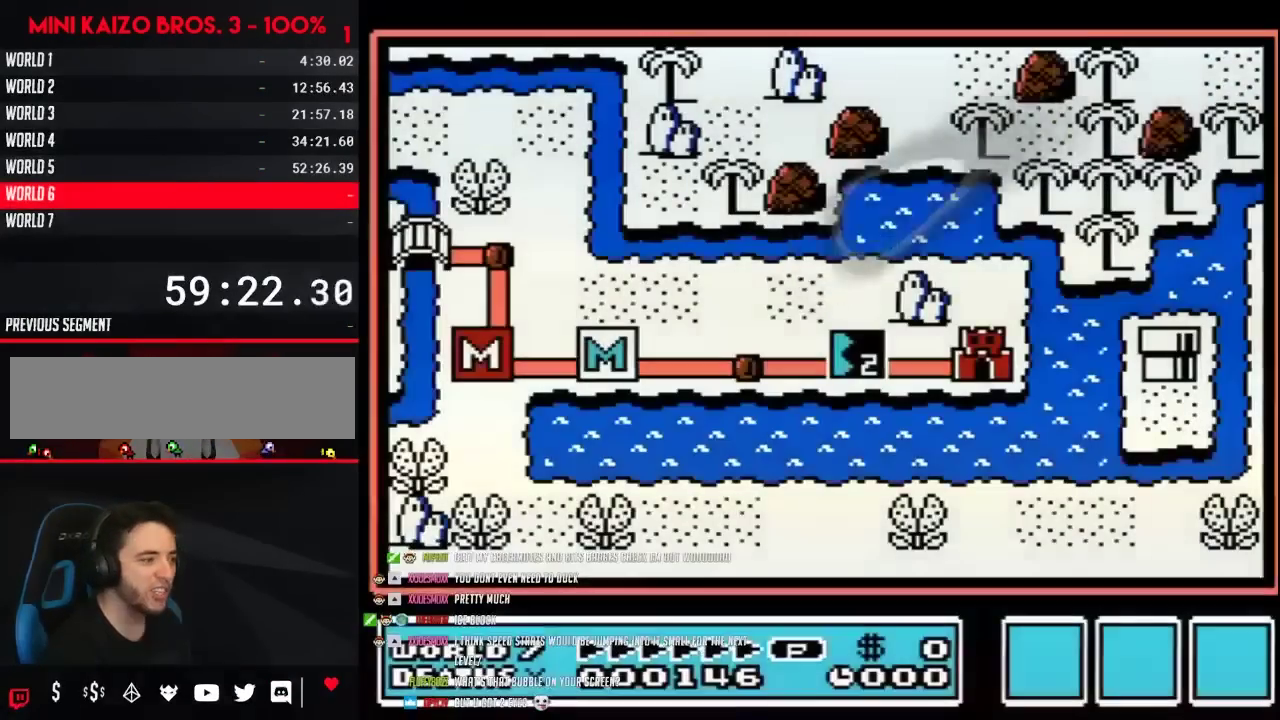
{"buttons": [], "events": []}
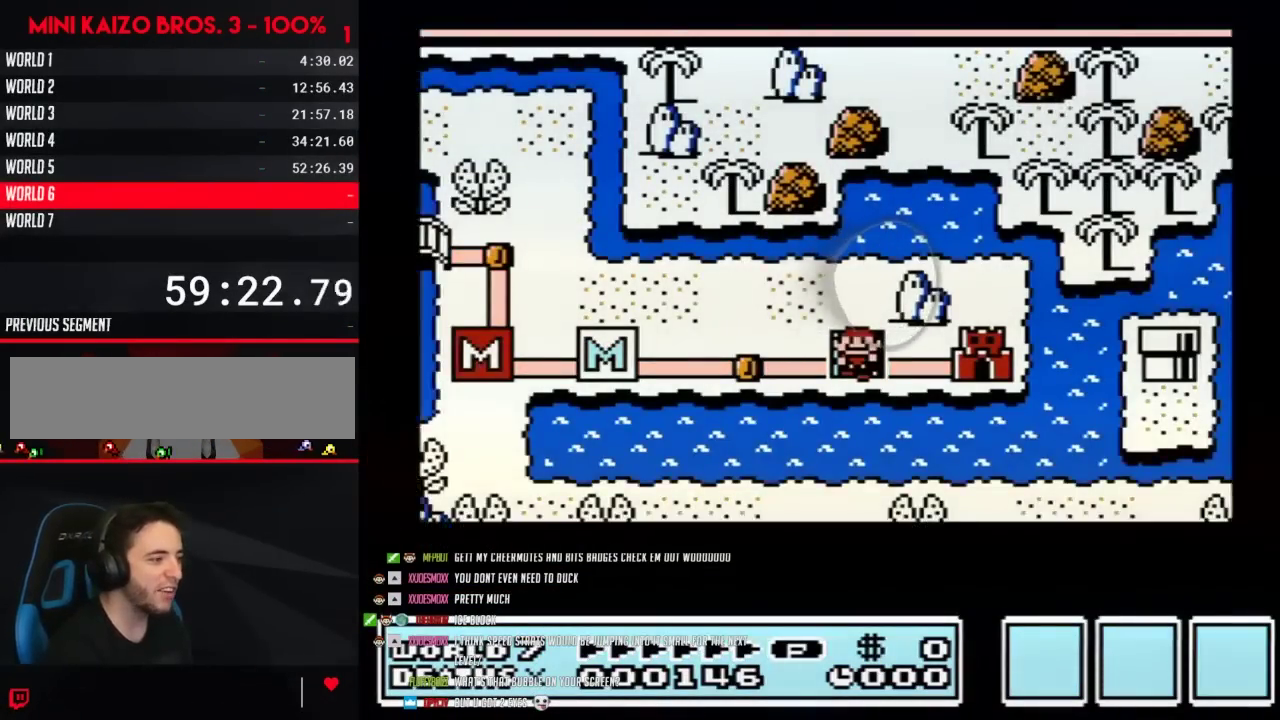
{"buttons": [], "events": []}
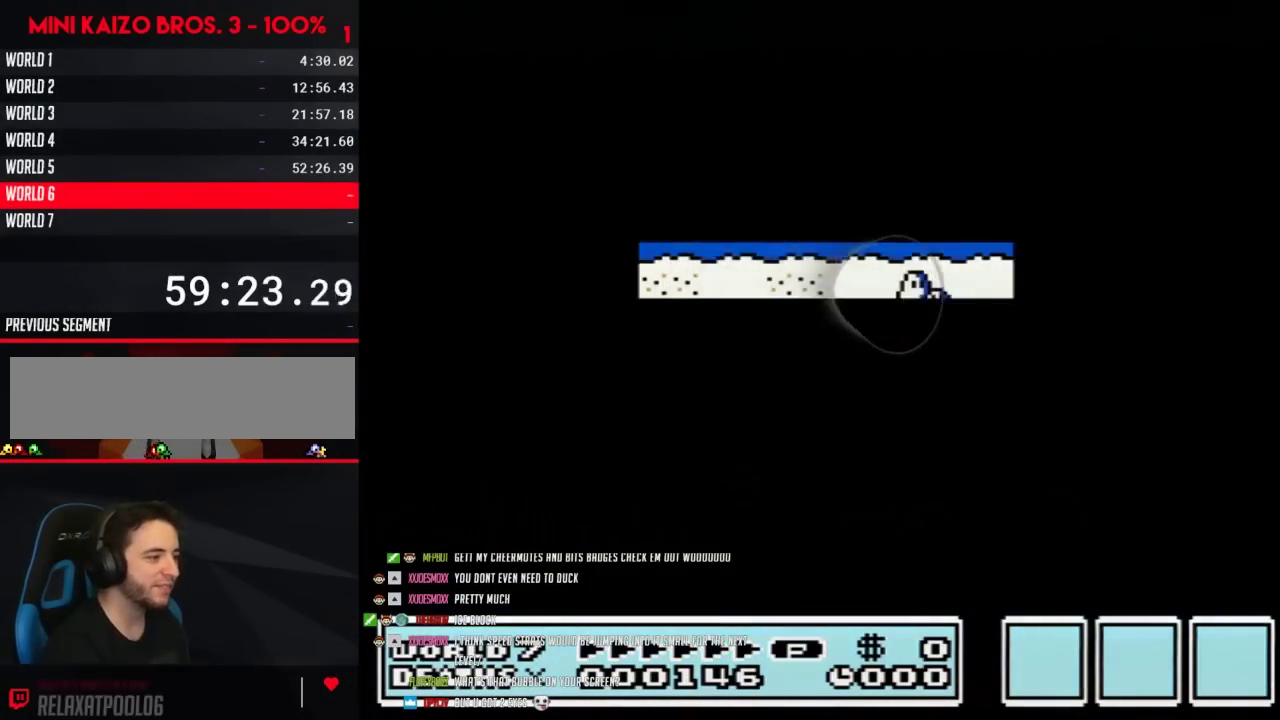
{"buttons": ["B", "DPAD_RIGHT"], "events": [[467, "B", "down"], [467, "DPAD_RIGHT", "down"]]}
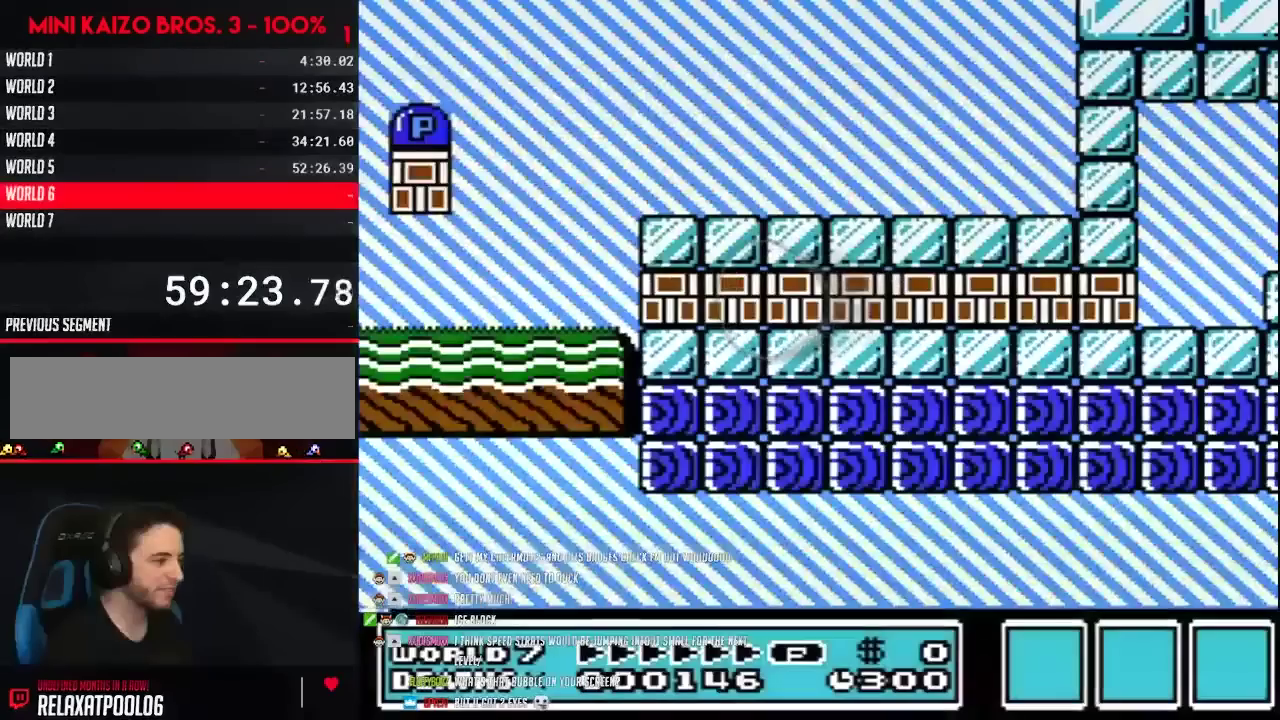
{"buttons": ["A", "B"], "events": [[400, "DPAD_RIGHT", "up"], [500, "A", "down"]]}
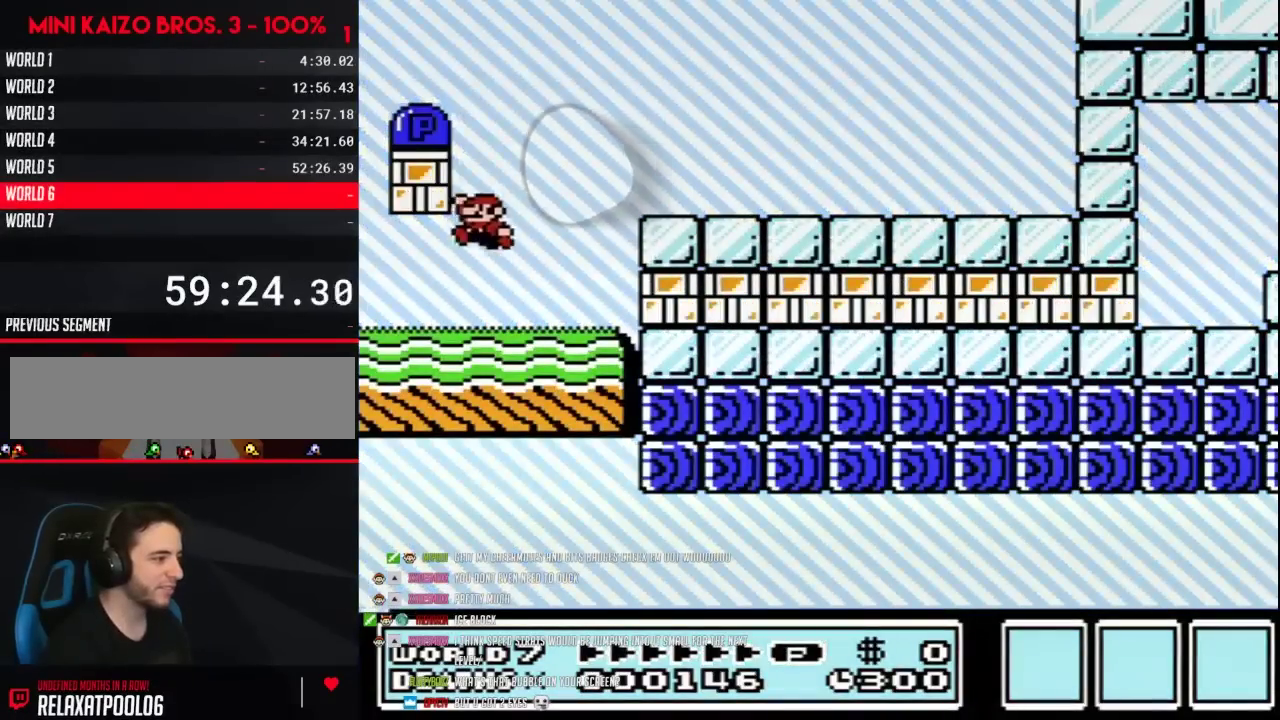
{"buttons": ["A", "B", "DPAD_LEFT"], "events": [[150, "DPAD_LEFT", "down"], [250, "DPAD_UP", "down"], [500, "DPAD_UP", "up"]]}